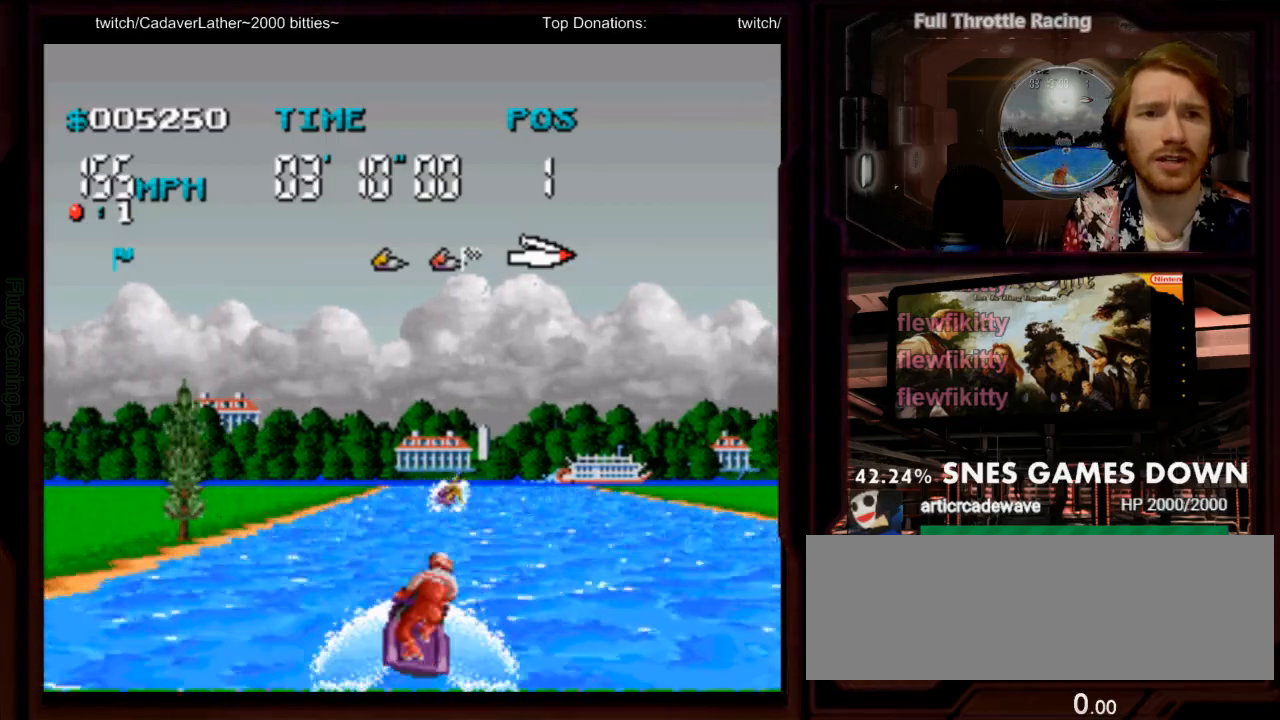
Gameplay with a controller (Nintendo layout); each line is a JSON object with the inputs held at the frame after it. "events" lists button and stick changes between this image and that frame as [ms after this image, input, new state], when the widget could be followed in between. Not read: B L3 R3 SELECT START.
{"buttons": ["A"]}
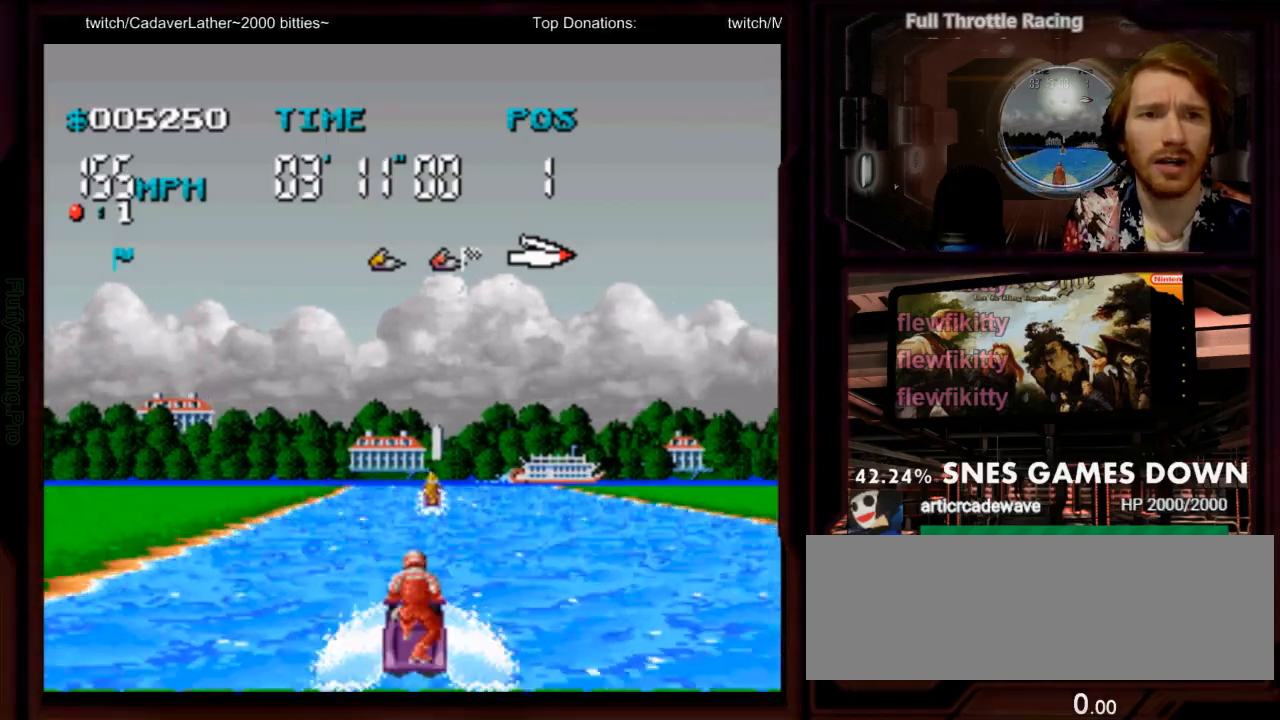
{"buttons": ["A"], "events": []}
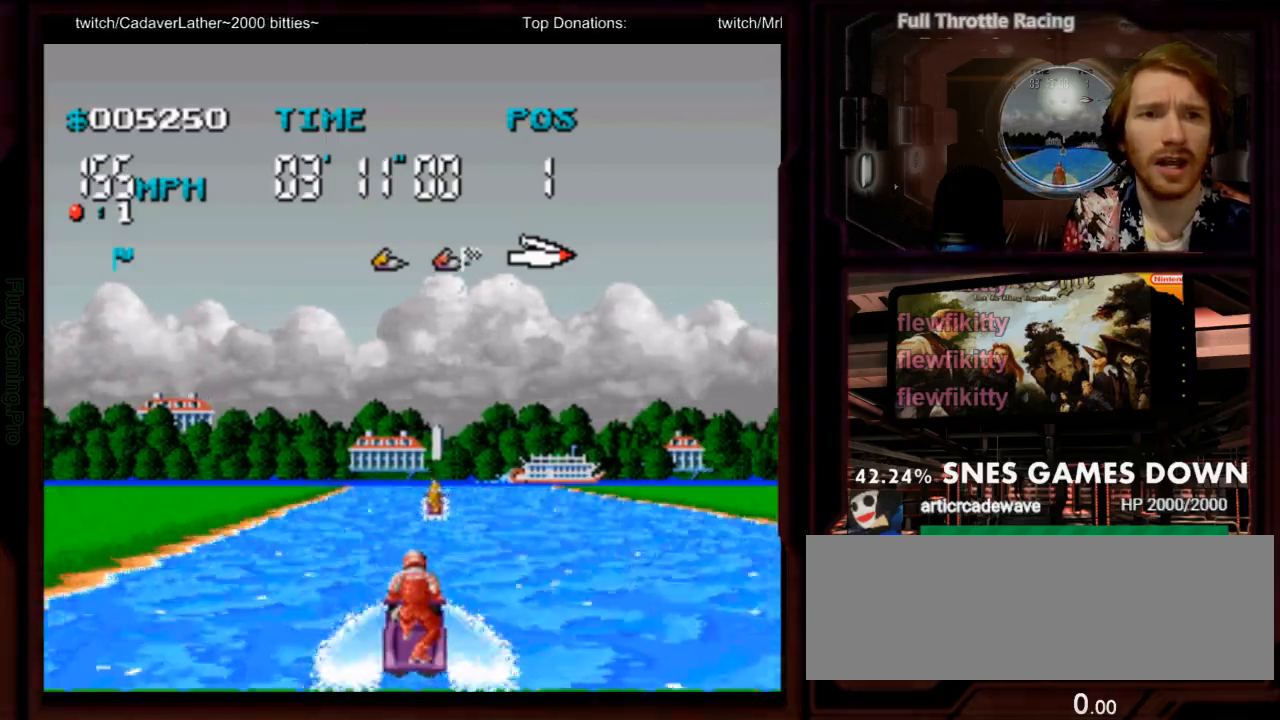
{"buttons": ["A"], "events": [[50, "DPAD_LEFT", "down"], [150, "DPAD_LEFT", "up"]]}
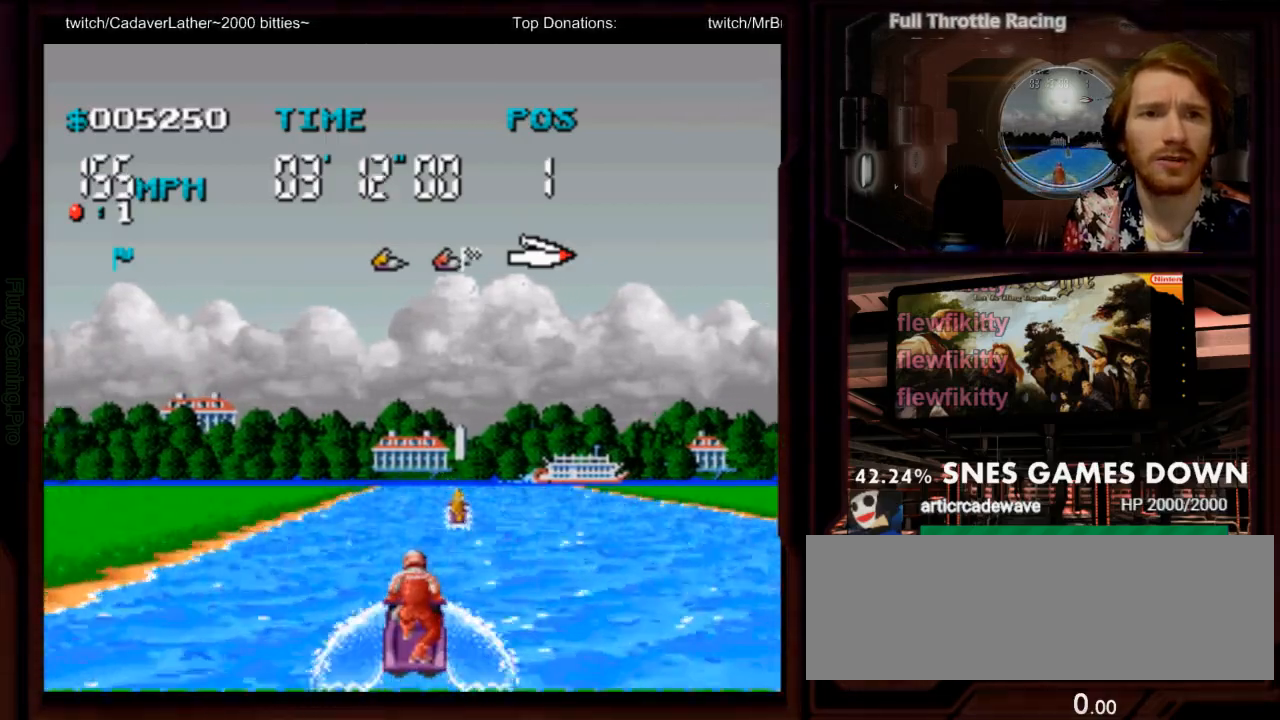
{"buttons": ["A"], "events": []}
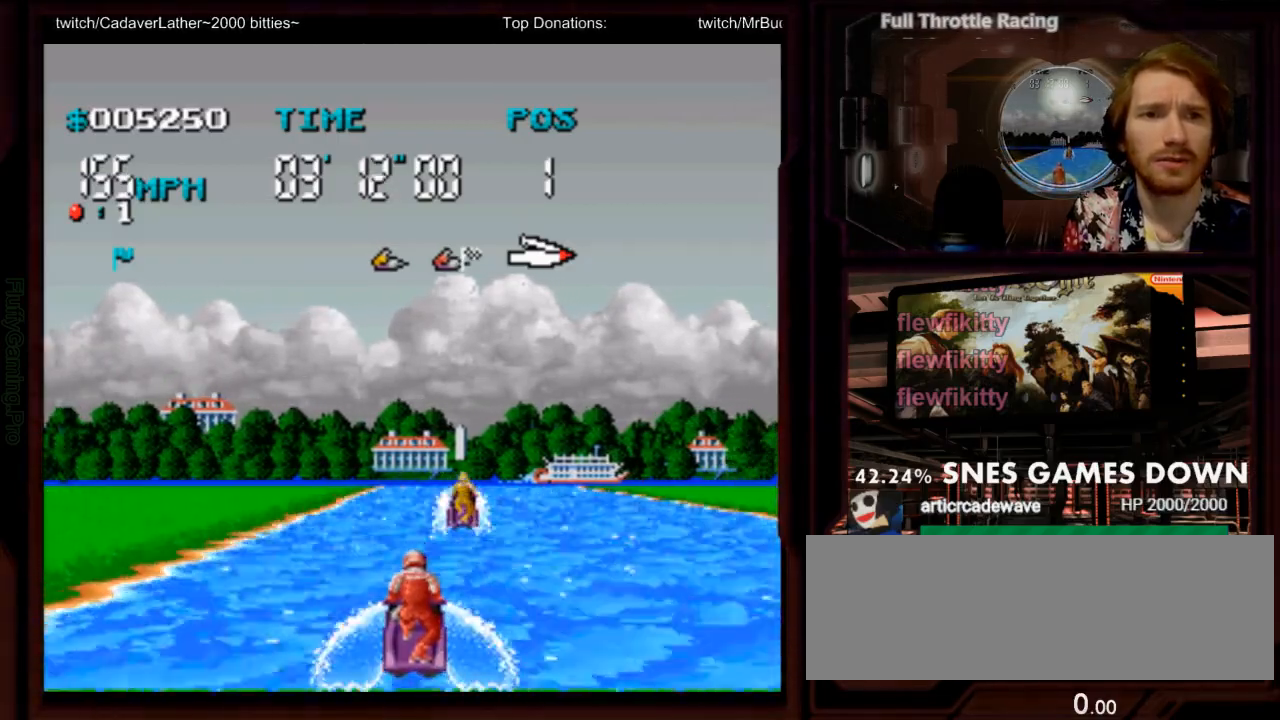
{"buttons": ["A"], "events": [[283, "DPAD_LEFT", "down"], [350, "DPAD_LEFT", "up"]]}
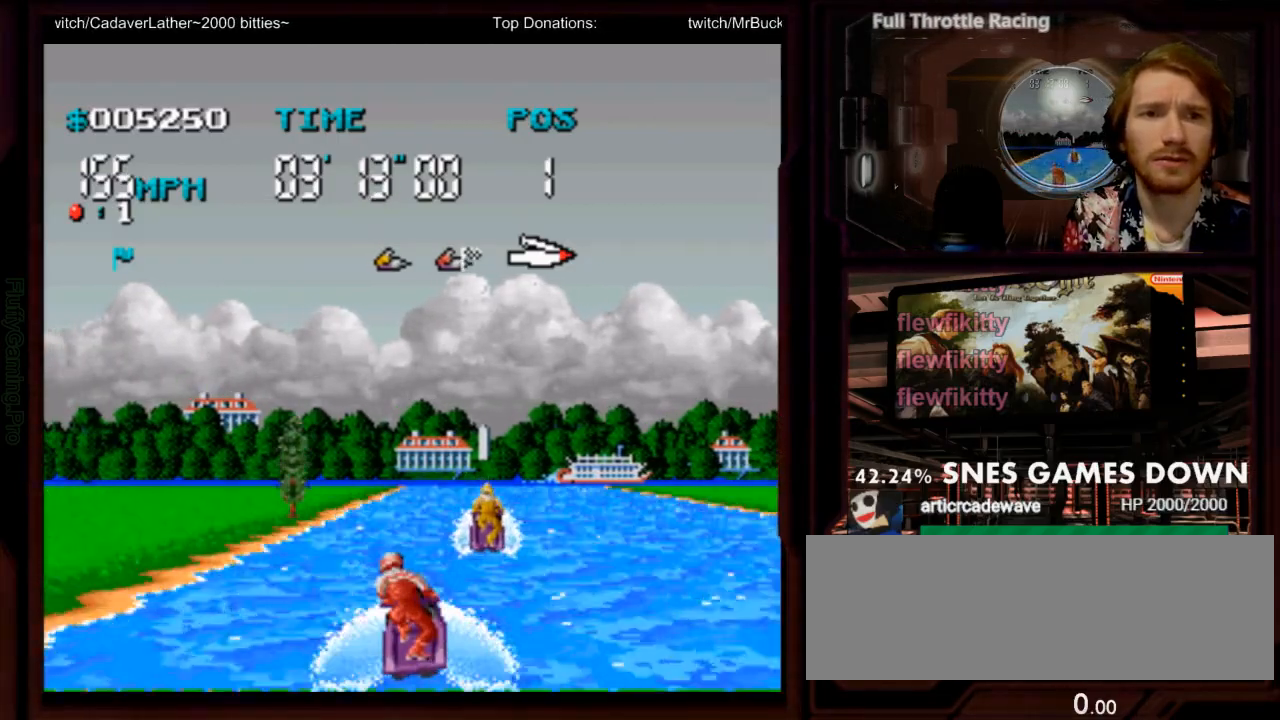
{"buttons": ["A", "DPAD_RIGHT"], "events": [[467, "DPAD_RIGHT", "down"]]}
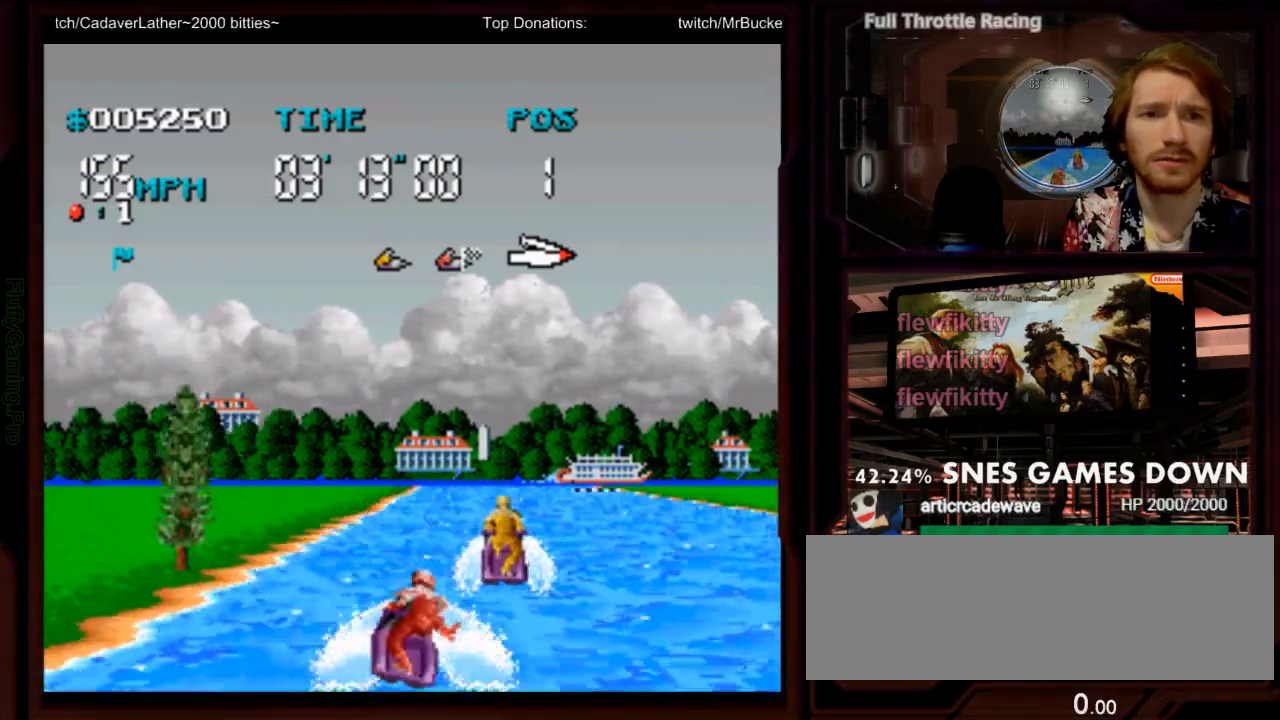
{"buttons": ["A", "DPAD_RIGHT"]}
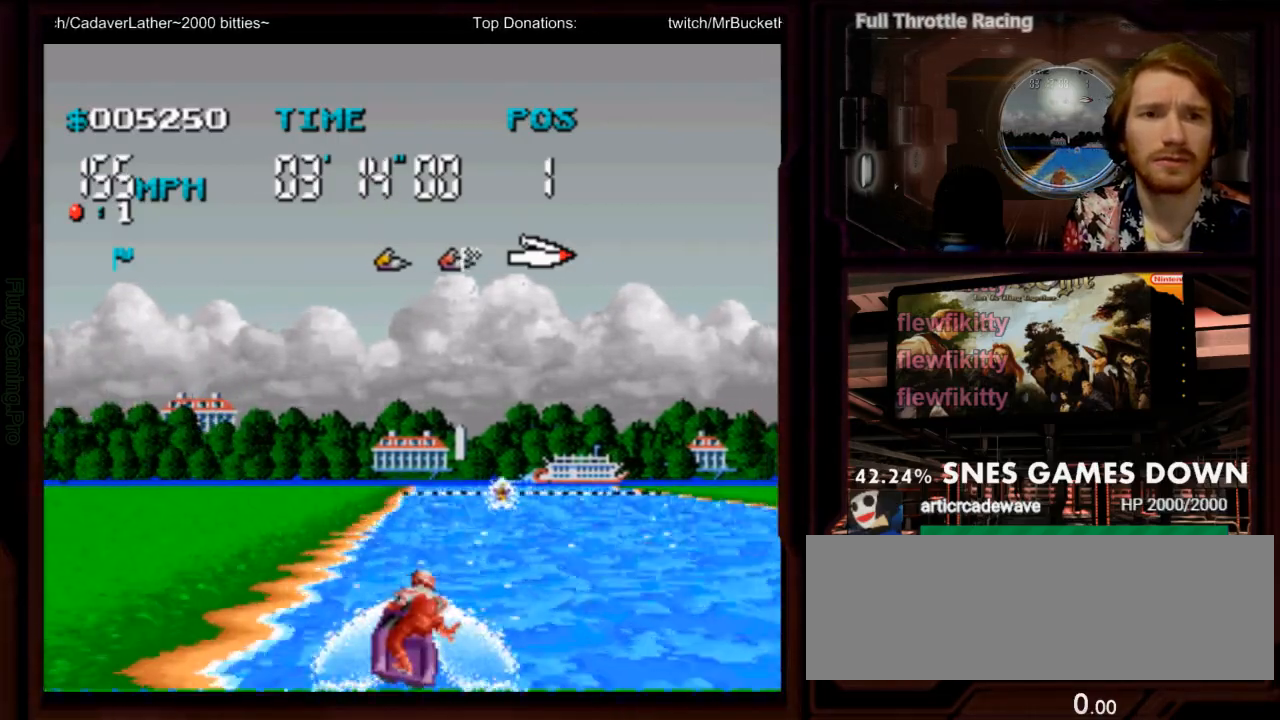
{"buttons": ["A"], "events": [[133, "DPAD_RIGHT", "up"]]}
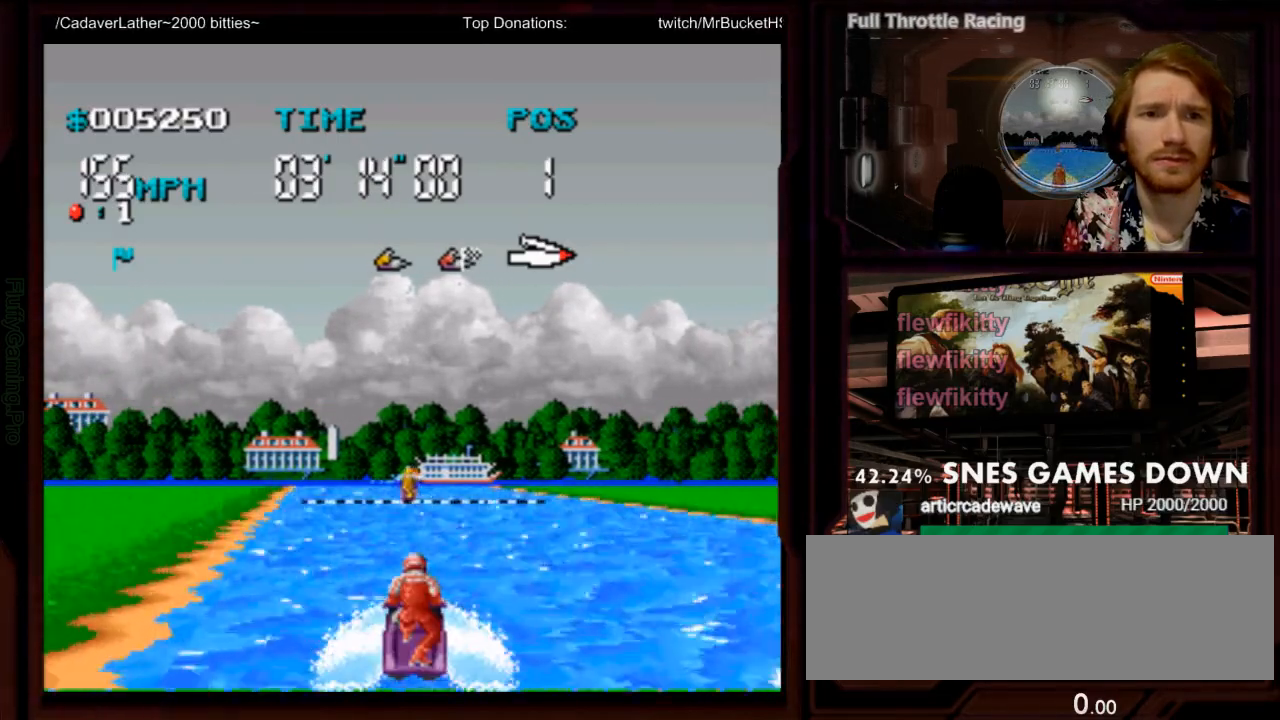
{"buttons": ["A", "DPAD_LEFT"], "events": [[100, "DPAD_LEFT", "down"], [200, "DPAD_LEFT", "up"], [217, "Y", "down"], [317, "Y", "up"], [417, "DPAD_LEFT", "down"]]}
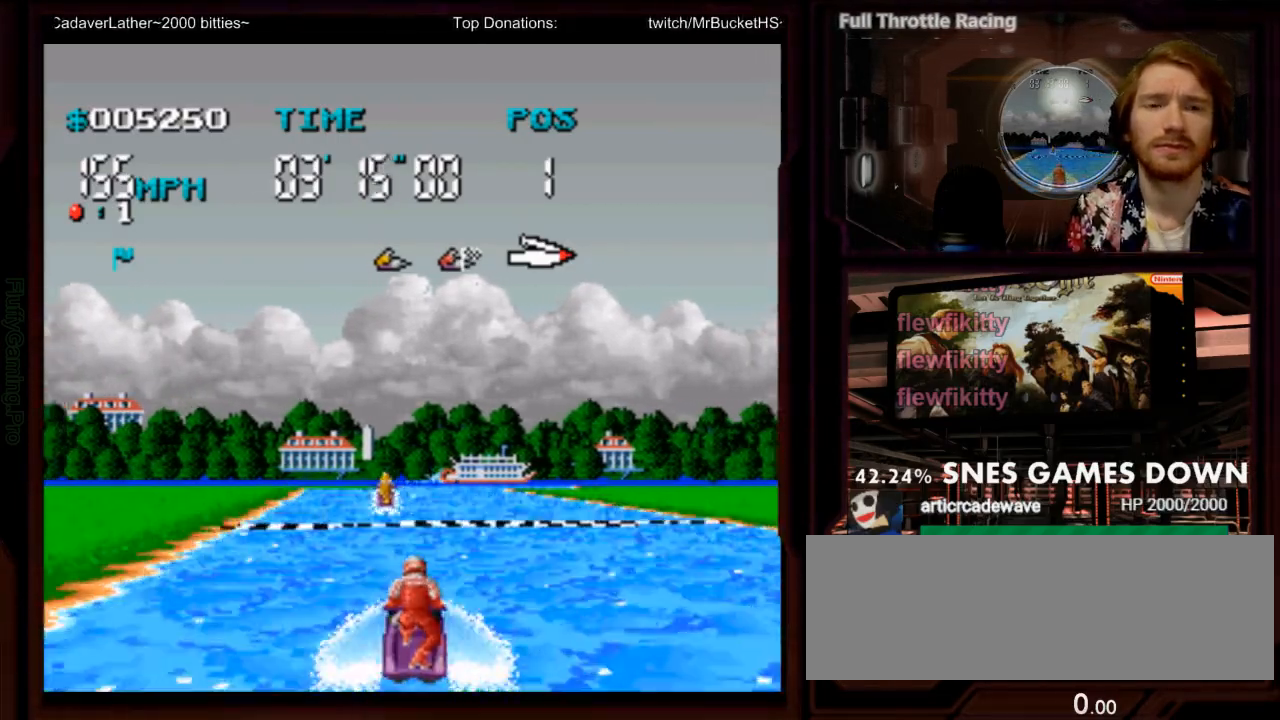
{"buttons": ["A"], "events": [[17, "DPAD_LEFT", "up"], [117, "A", "up"], [200, "A", "down"]]}
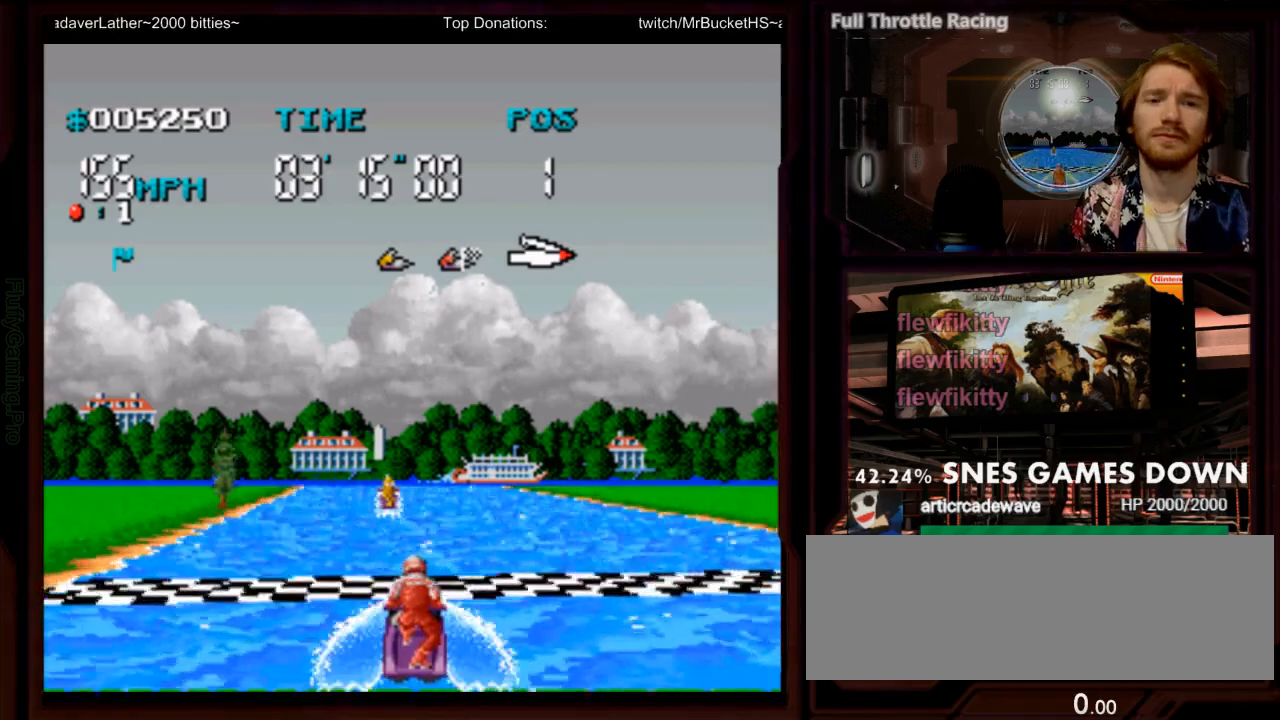
{"buttons": ["A"], "events": []}
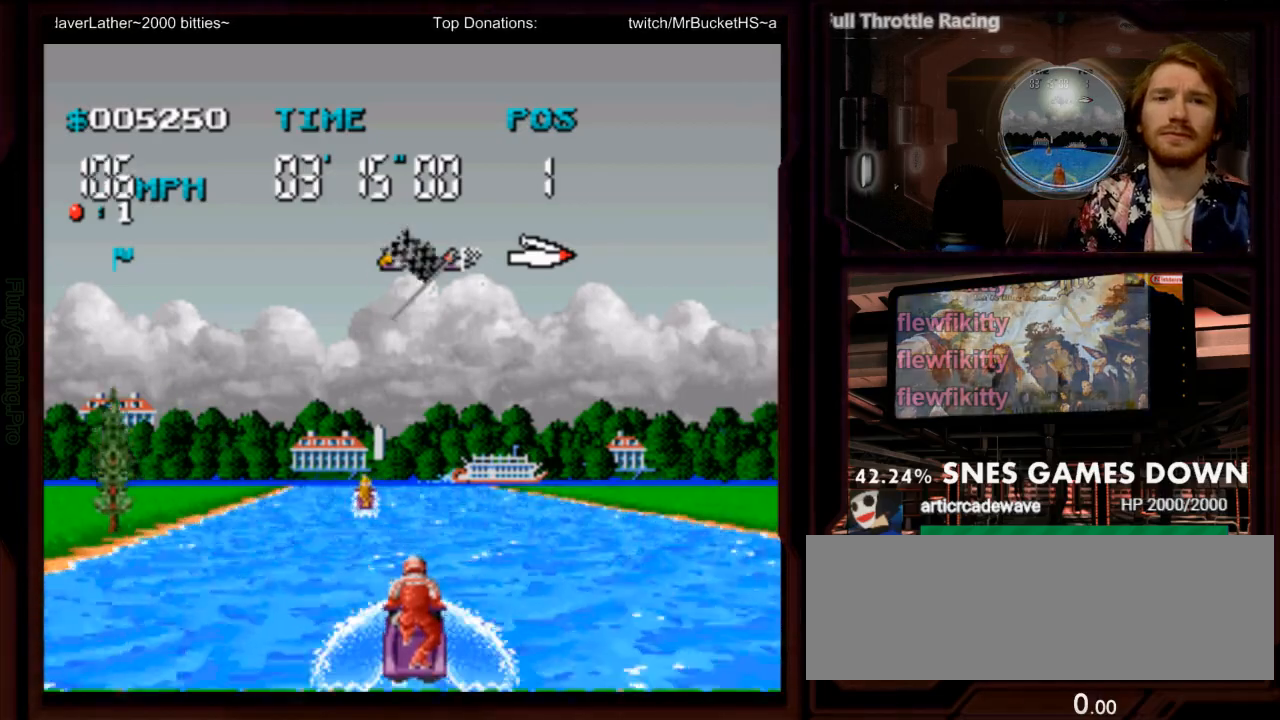
{"buttons": ["A"], "events": []}
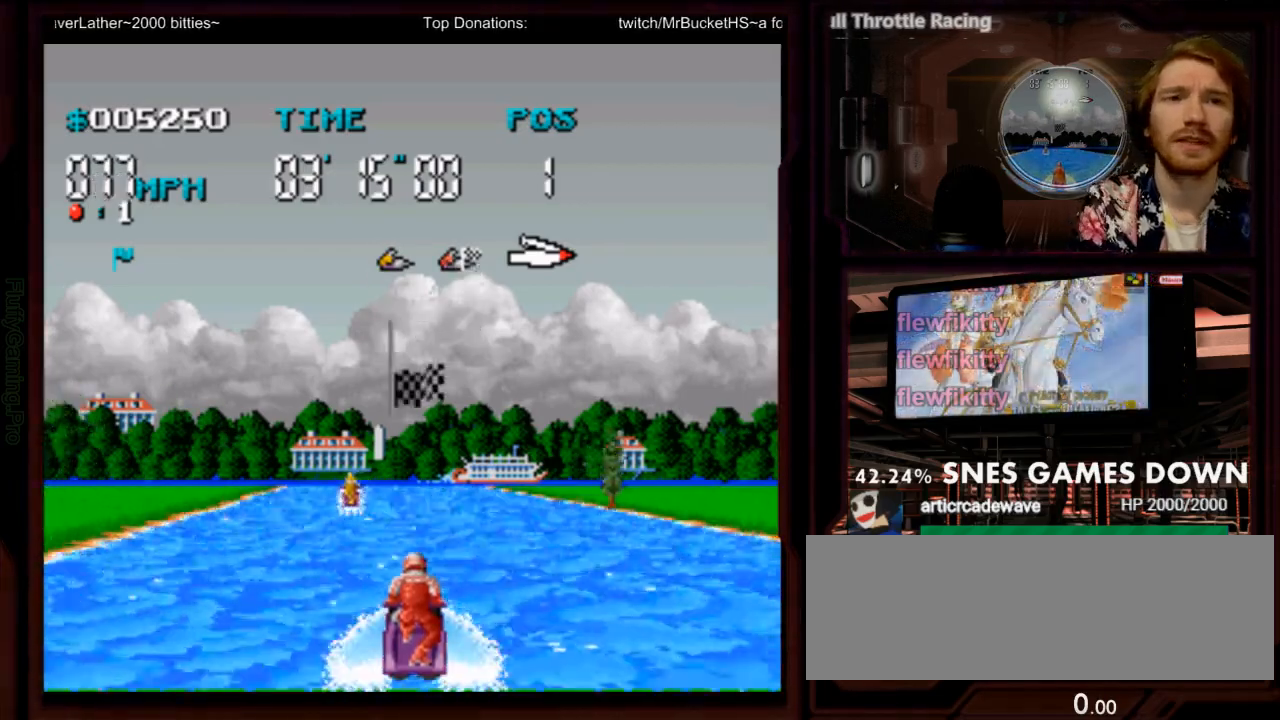
{"buttons": [], "events": [[150, "A", "up"]]}
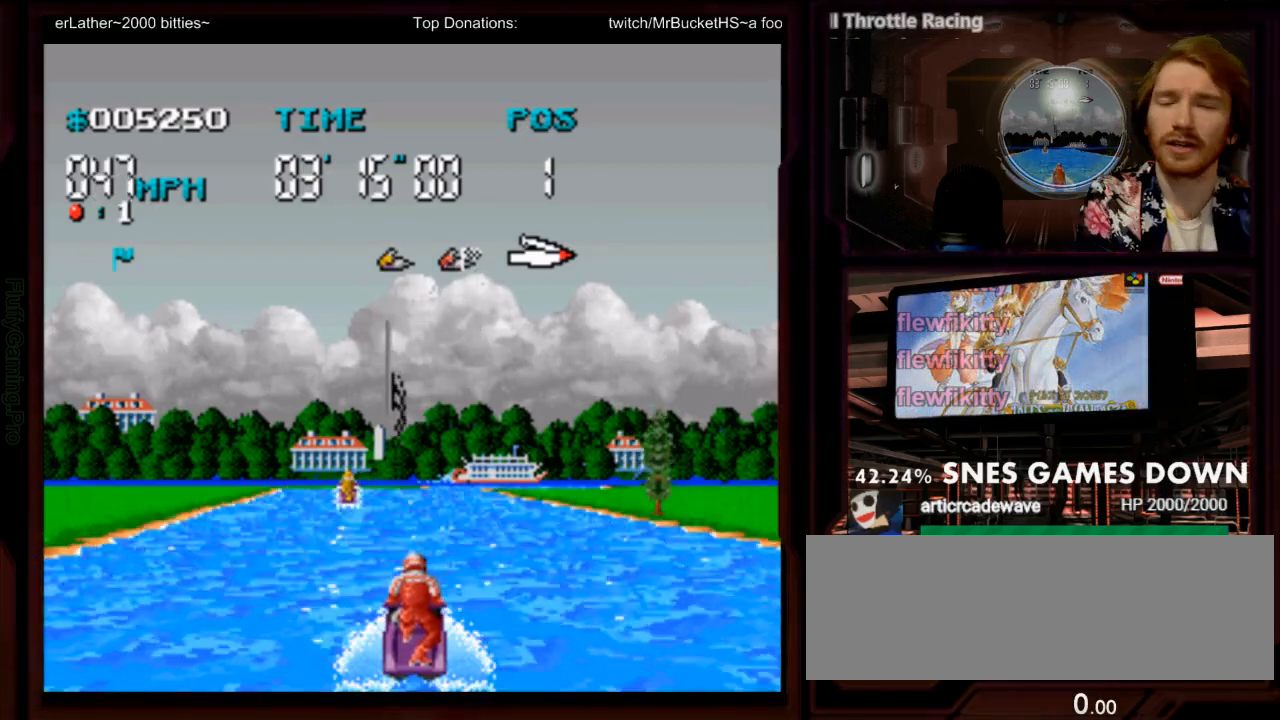
{"buttons": [], "events": []}
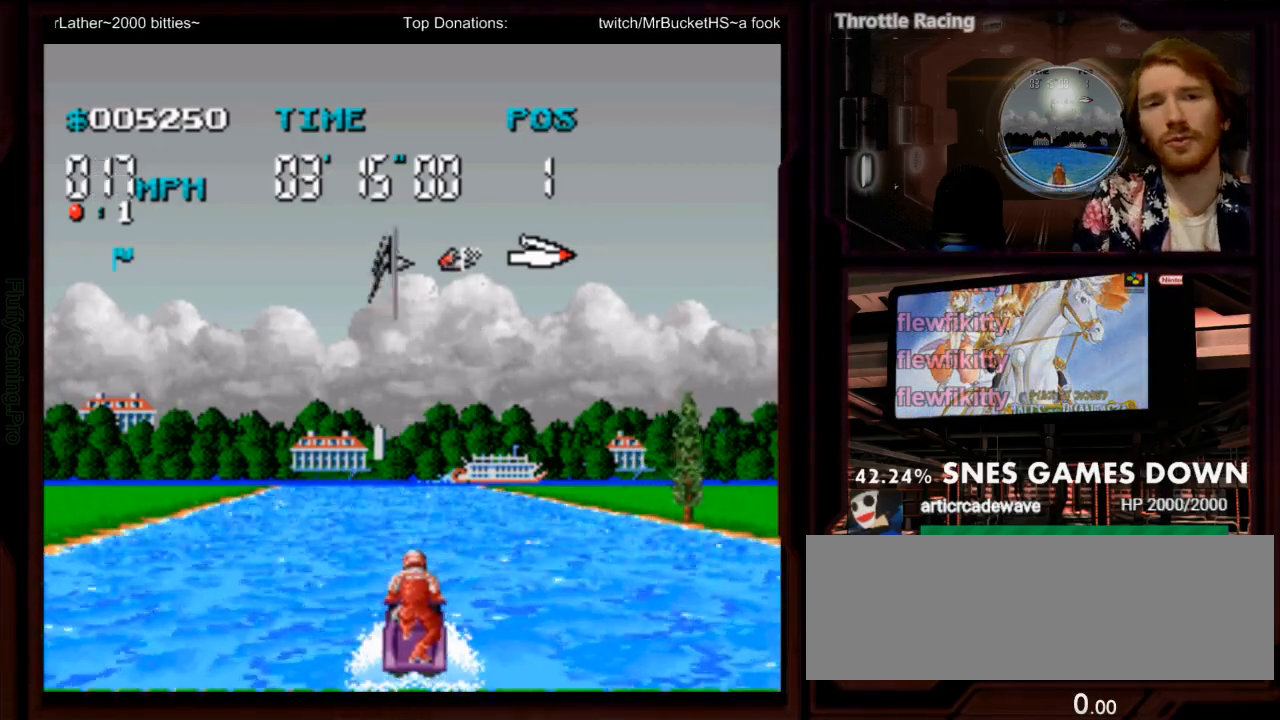
{"buttons": ["DPAD_RIGHT"], "events": [[450, "DPAD_RIGHT", "down"]]}
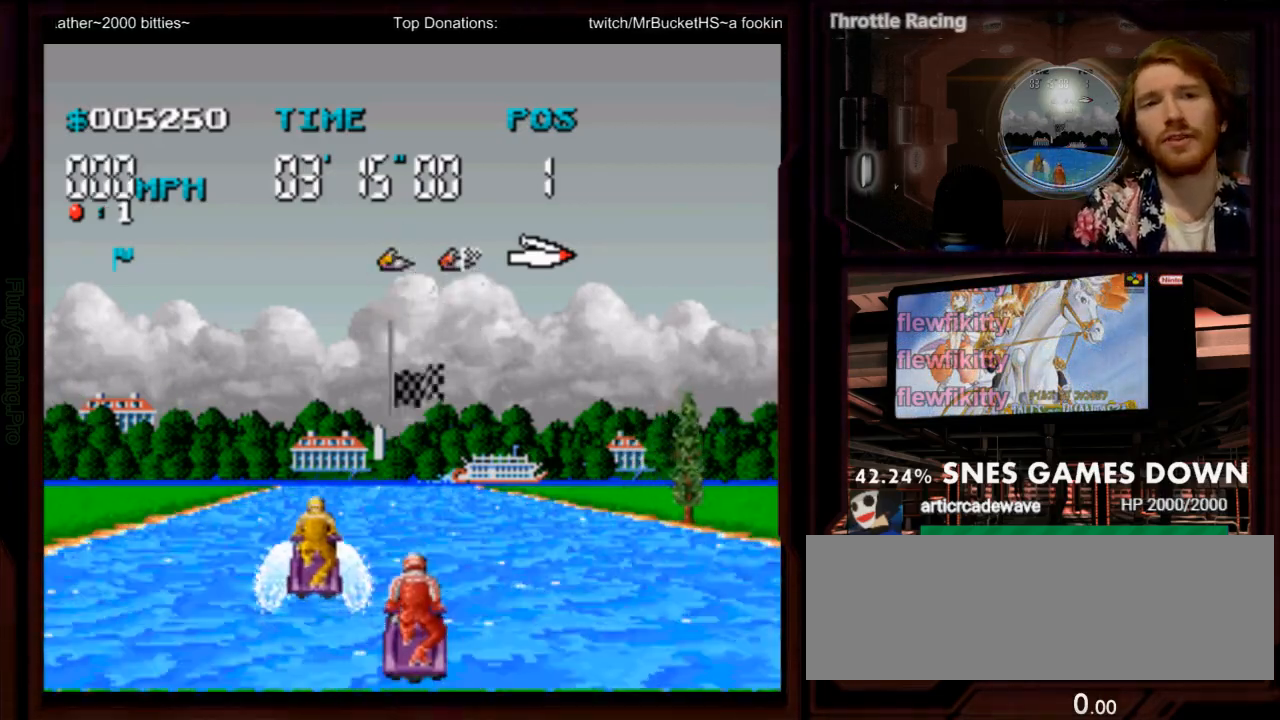
{"buttons": [], "events": [[100, "DPAD_RIGHT", "up"]]}
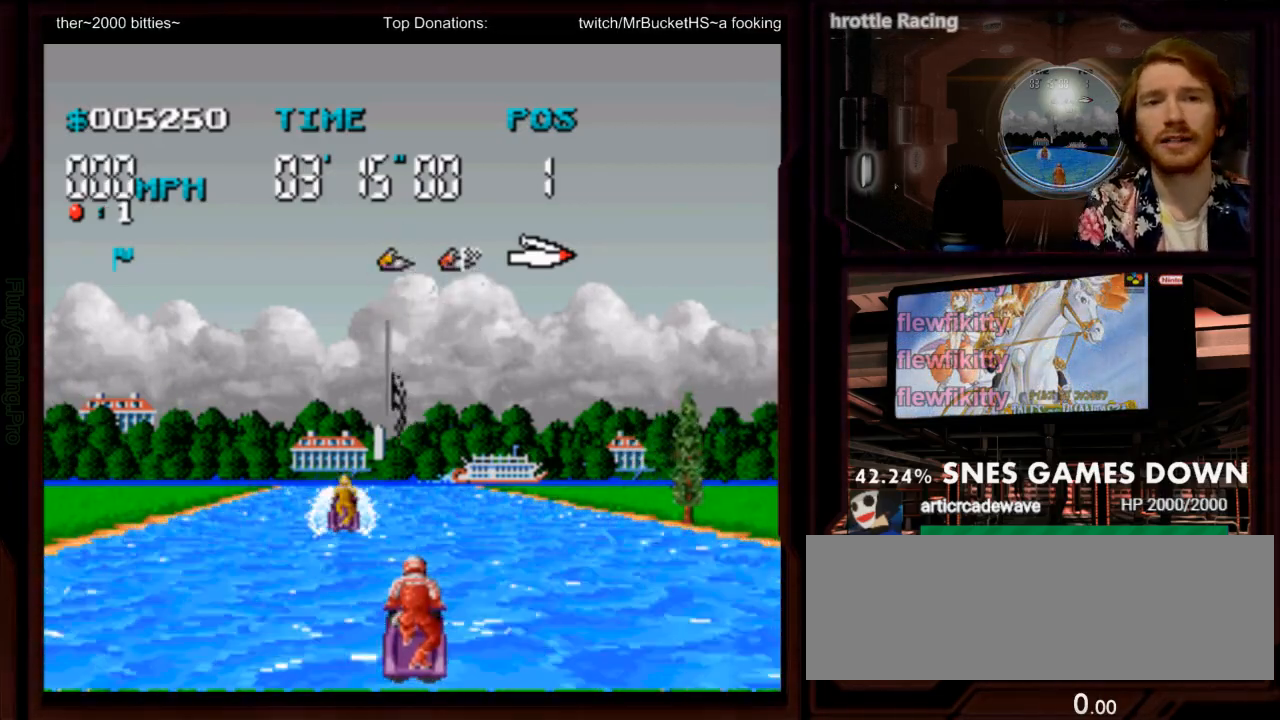
{"buttons": ["Y"], "events": [[467, "Y", "down"]]}
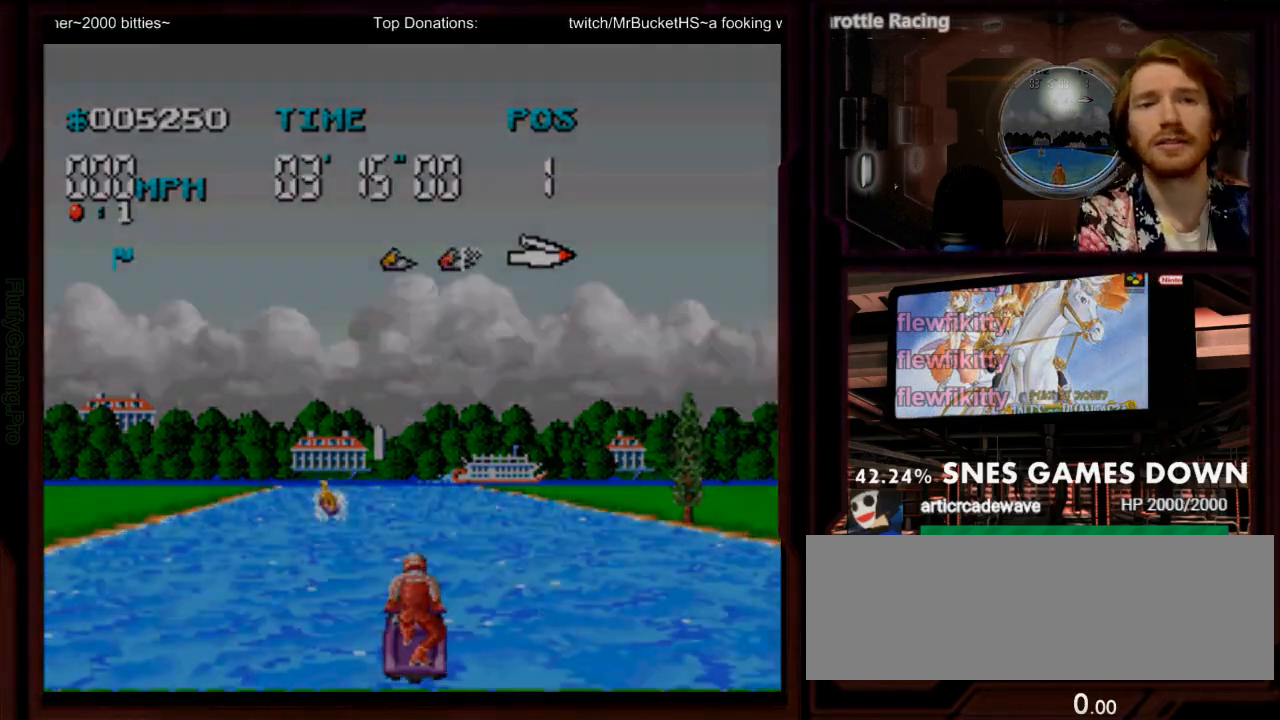
{"buttons": [], "events": [[100, "Y", "up"]]}
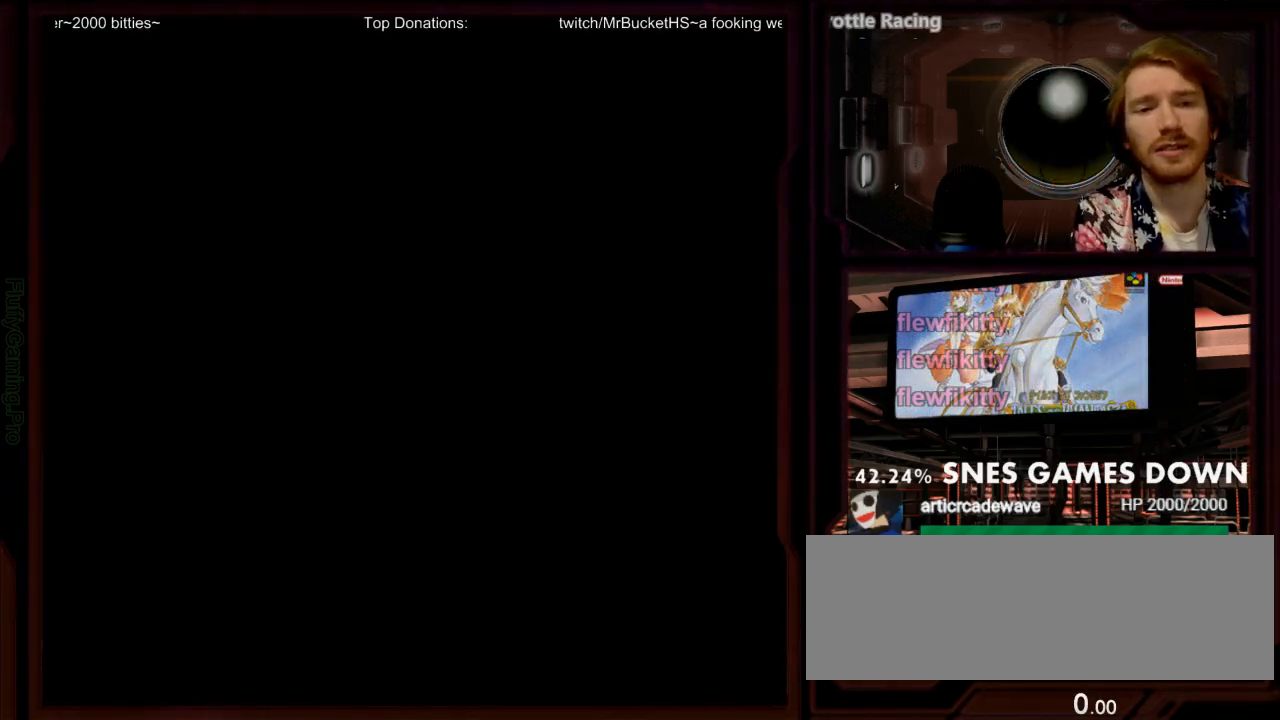
{"buttons": [], "events": []}
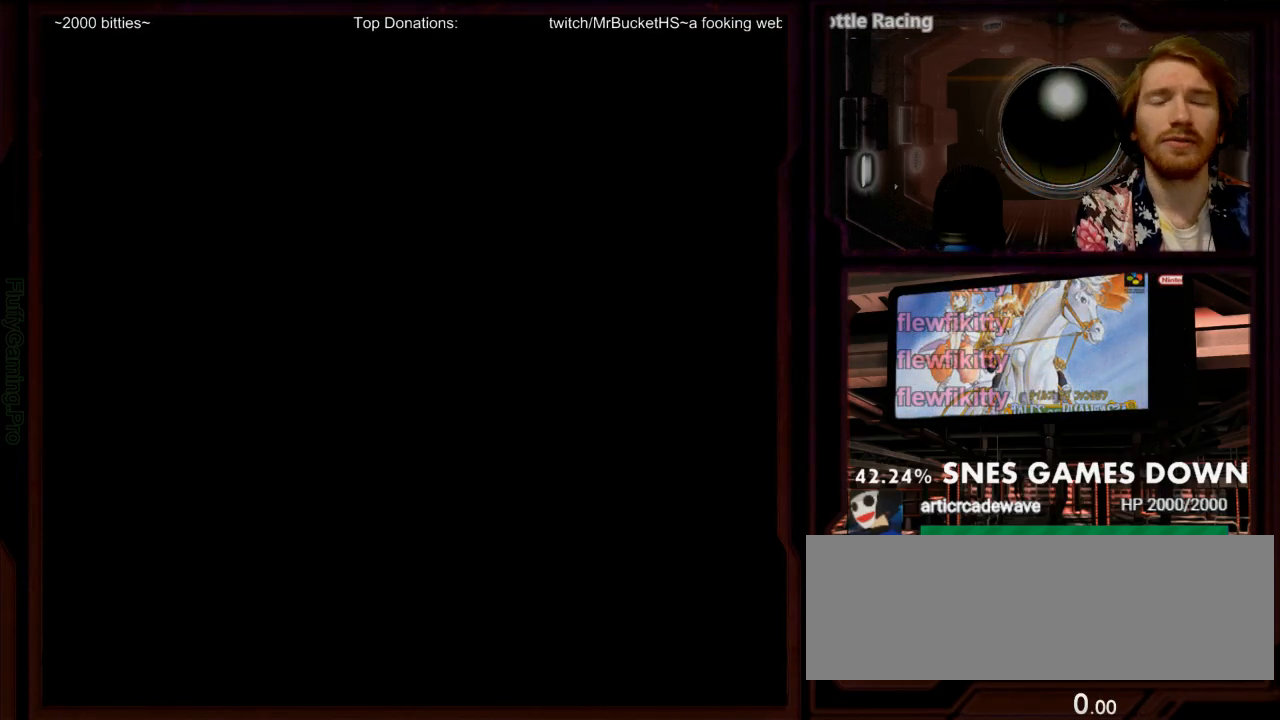
{"buttons": [], "events": []}
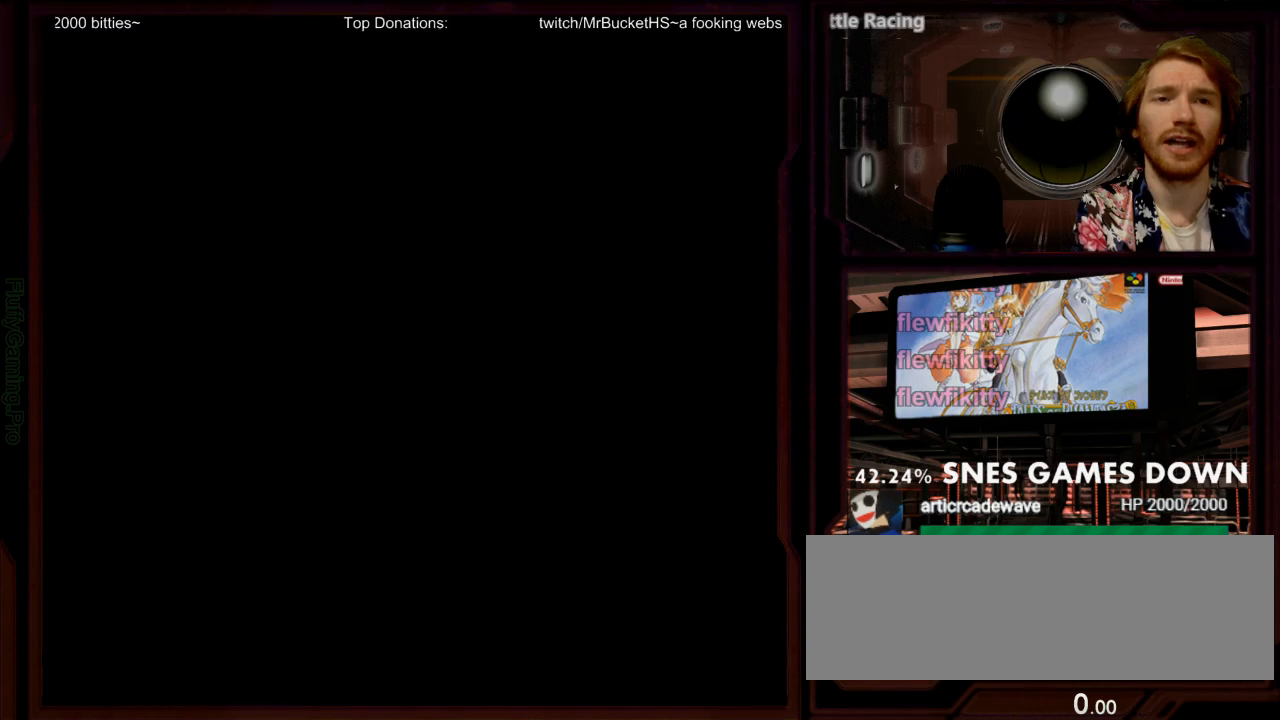
{"buttons": [], "events": []}
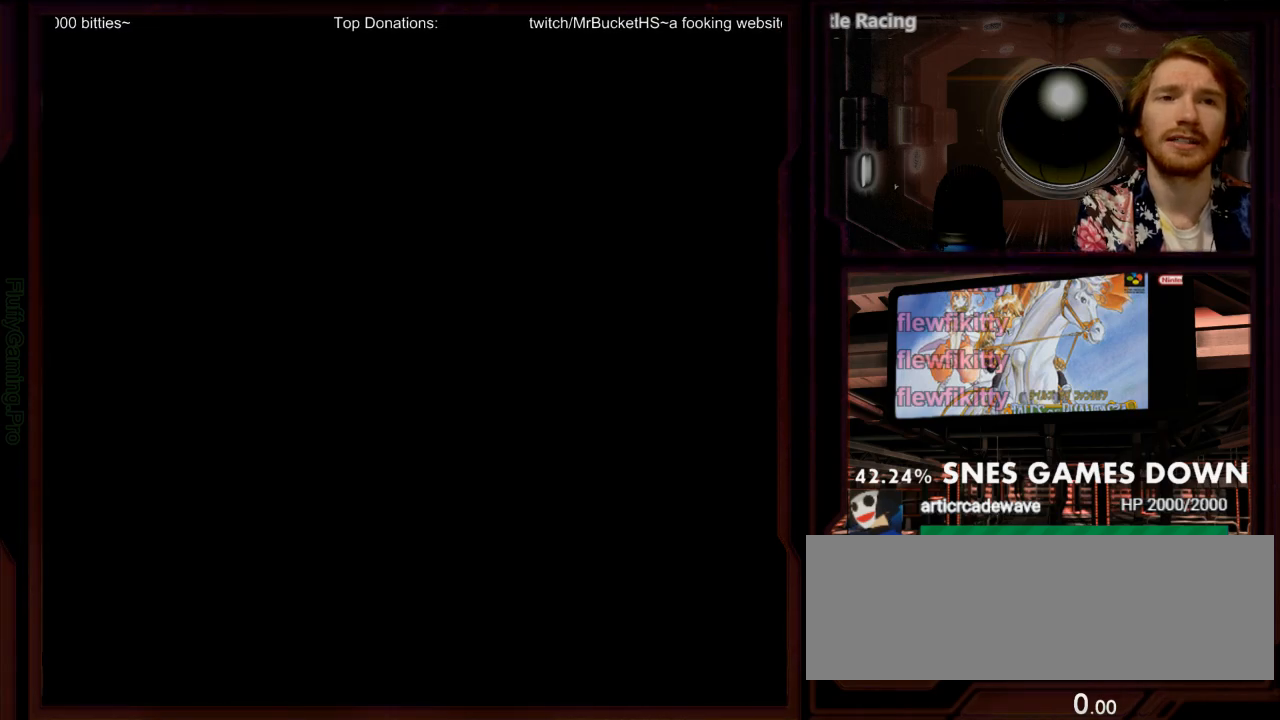
{"buttons": [], "events": []}
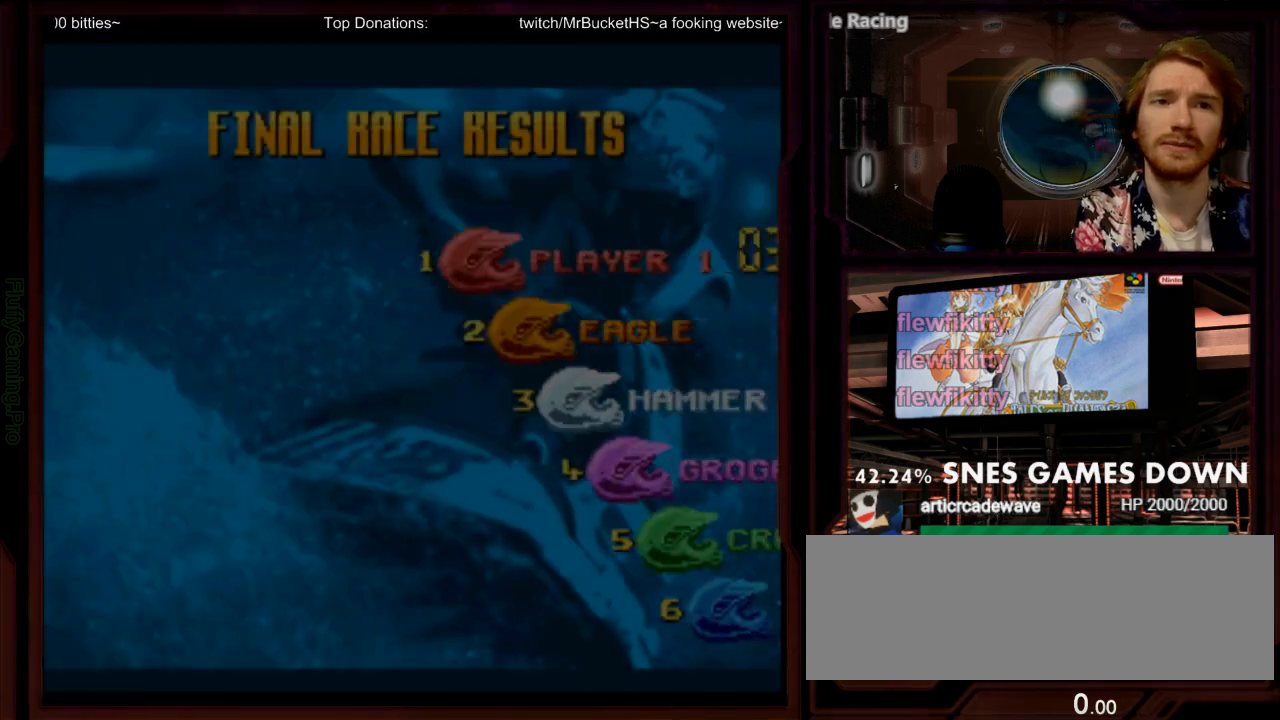
{"buttons": ["A"]}
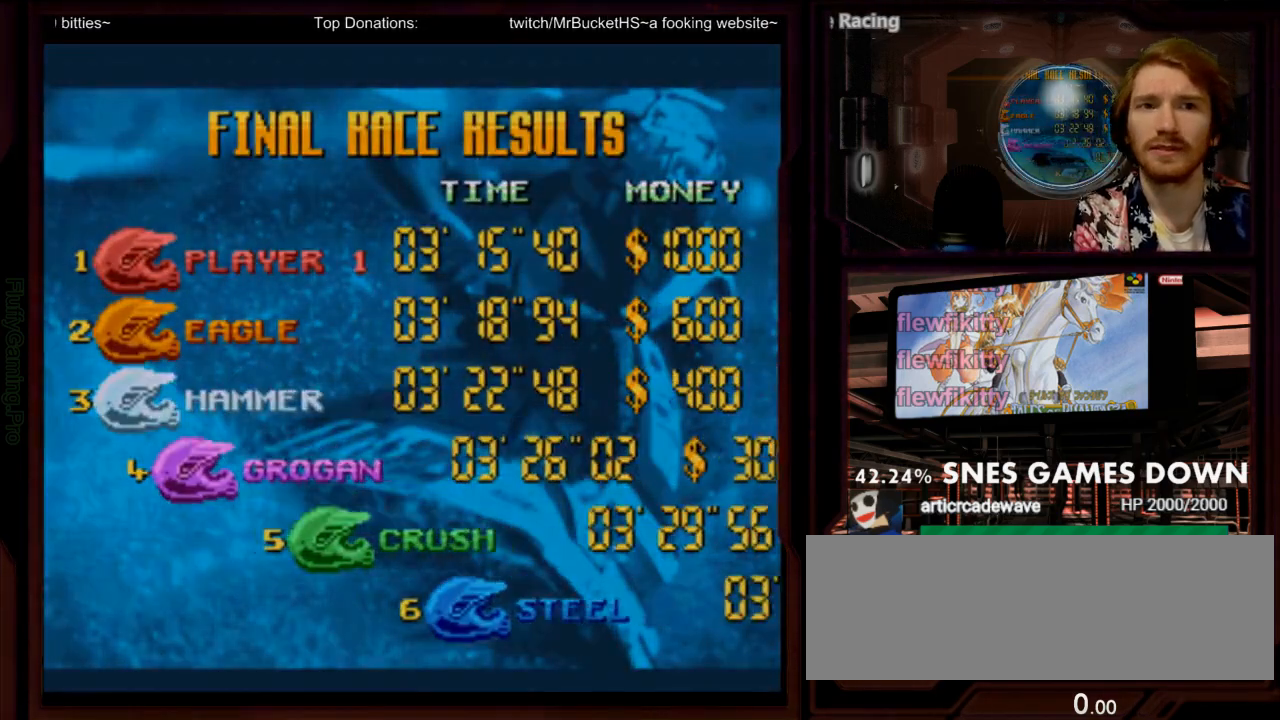
{"buttons": [], "events": [[67, "A", "up"], [217, "Y", "down"], [233, "DPAD_RIGHT", "down"], [250, "A", "down"], [250, "Y", "up"], [300, "DPAD_RIGHT", "up"], [350, "A", "up"]]}
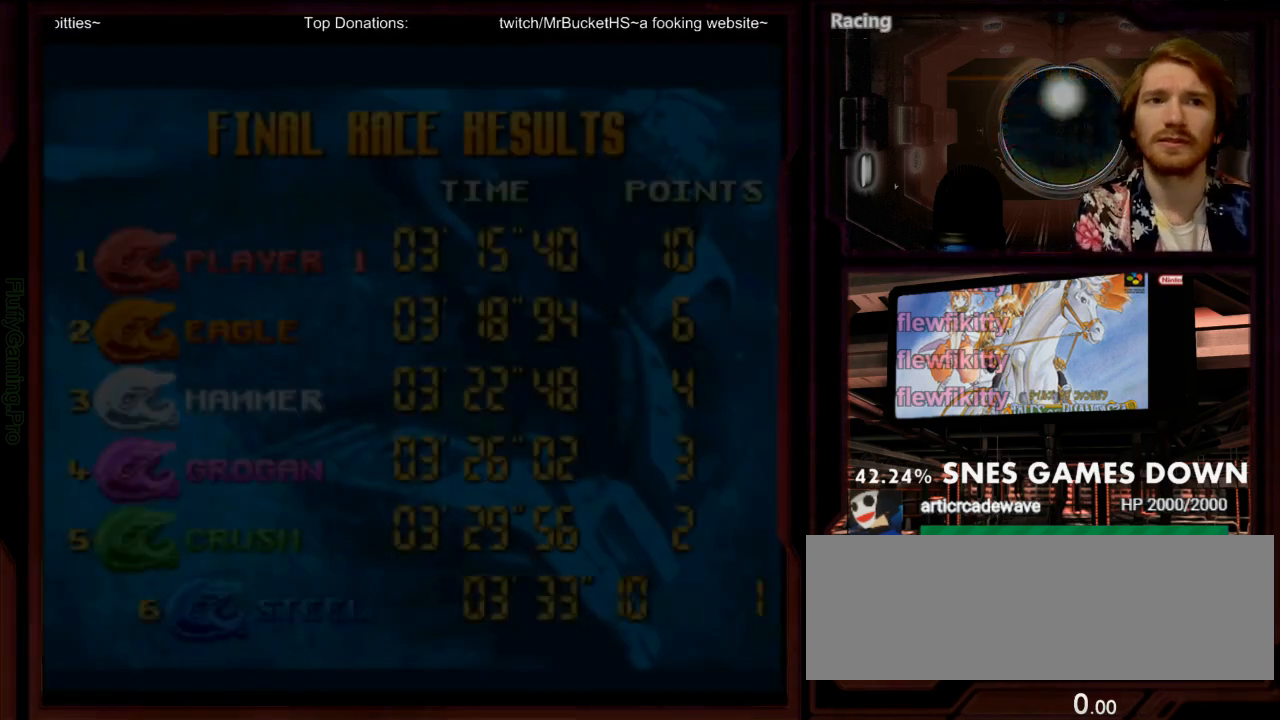
{"buttons": [], "events": []}
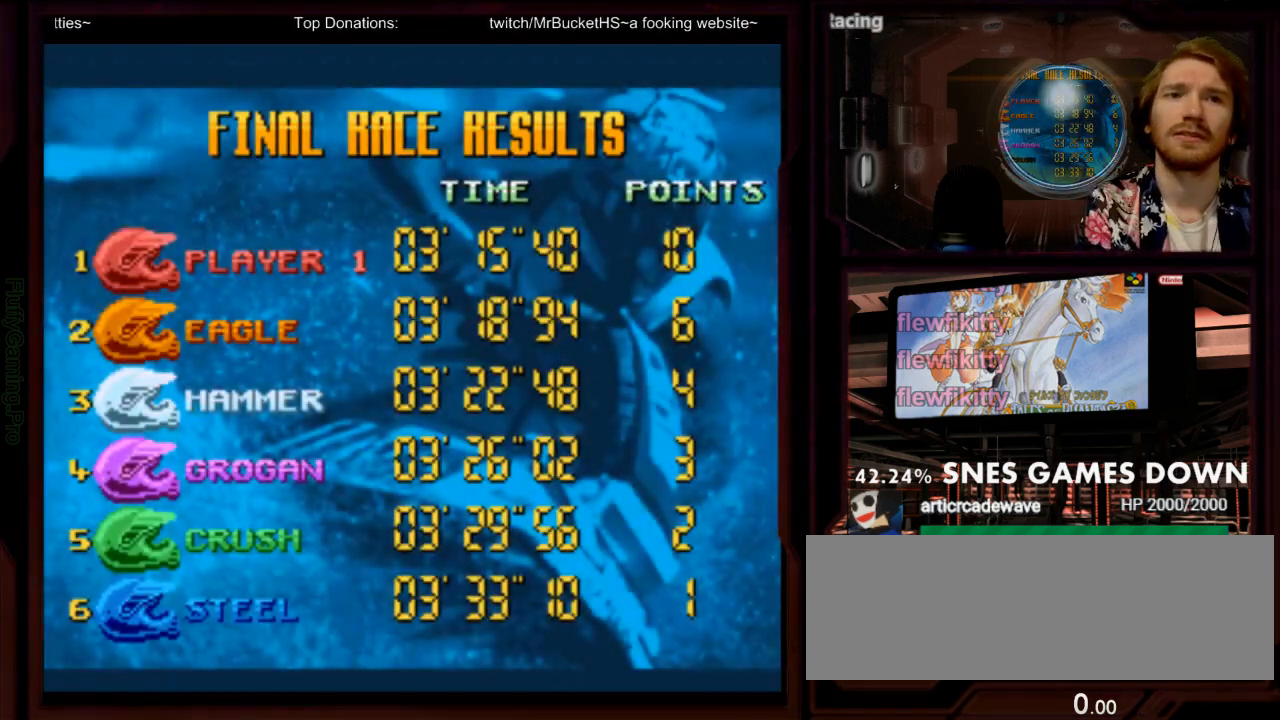
{"buttons": [], "events": [[33, "A", "down"], [133, "A", "up"], [250, "Y", "down"], [400, "Y", "up"]]}
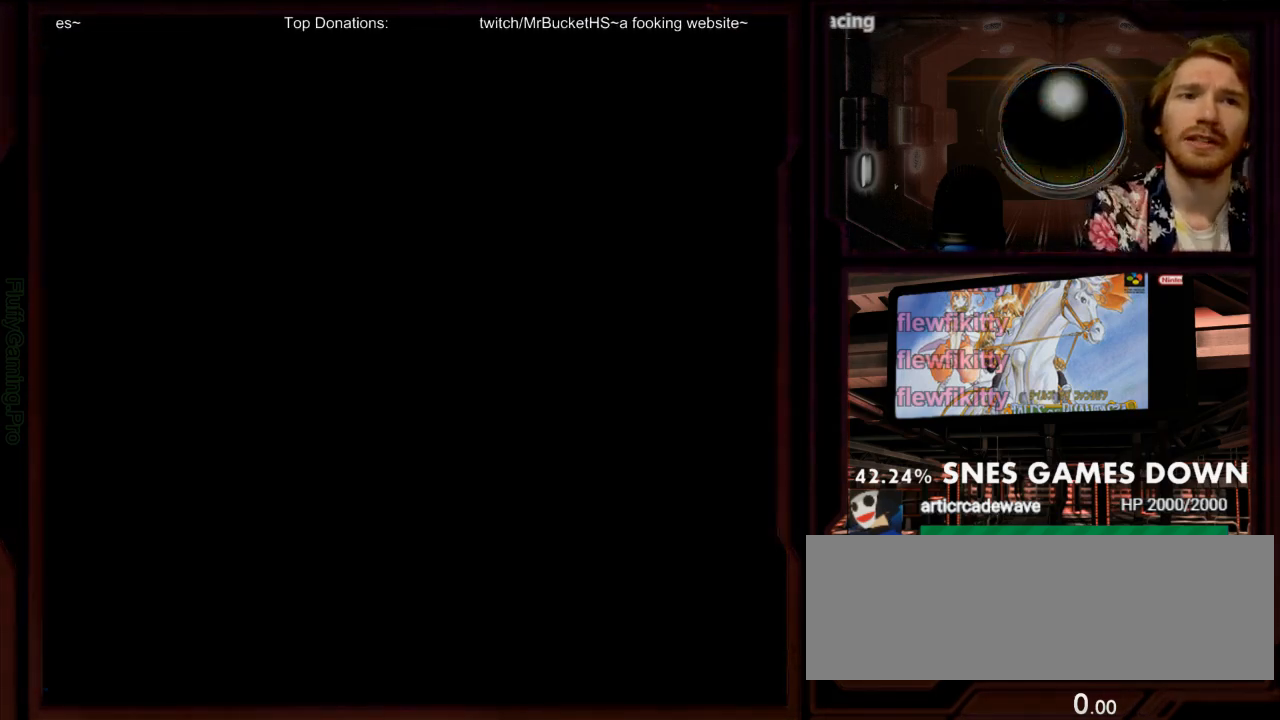
{"buttons": [], "events": []}
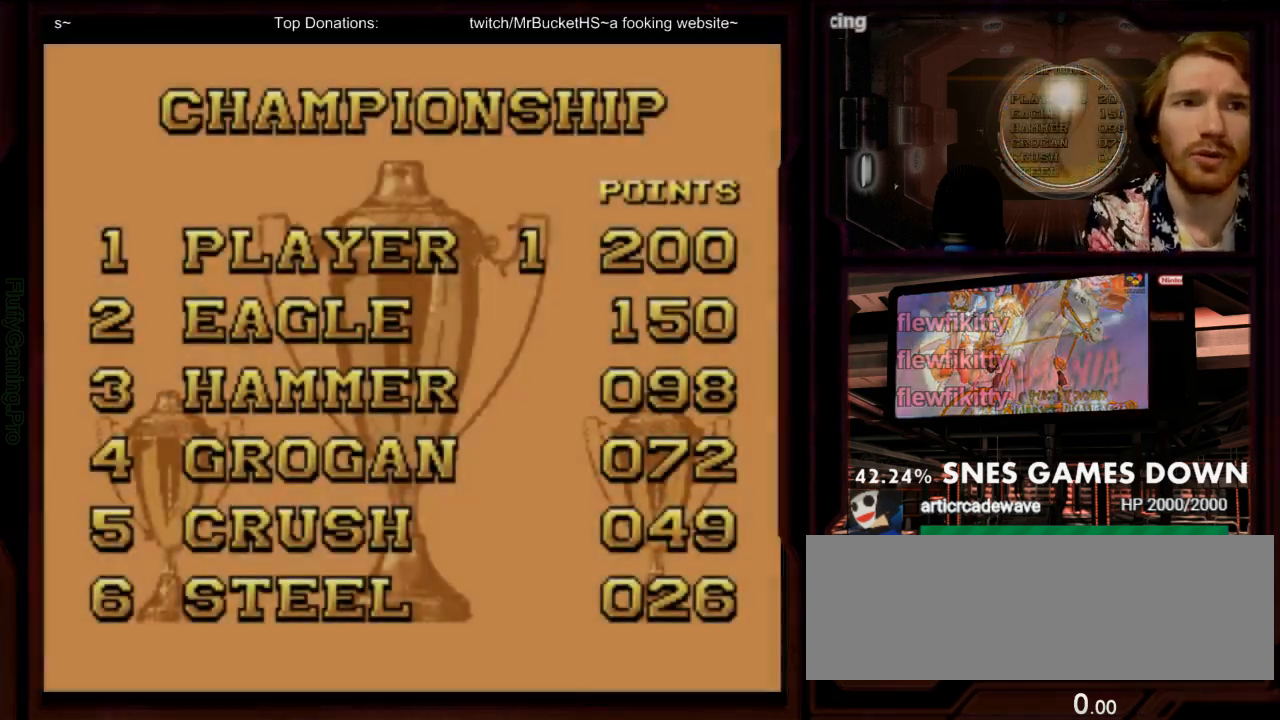
{"buttons": [], "events": [[283, "A", "down"], [350, "A", "up"]]}
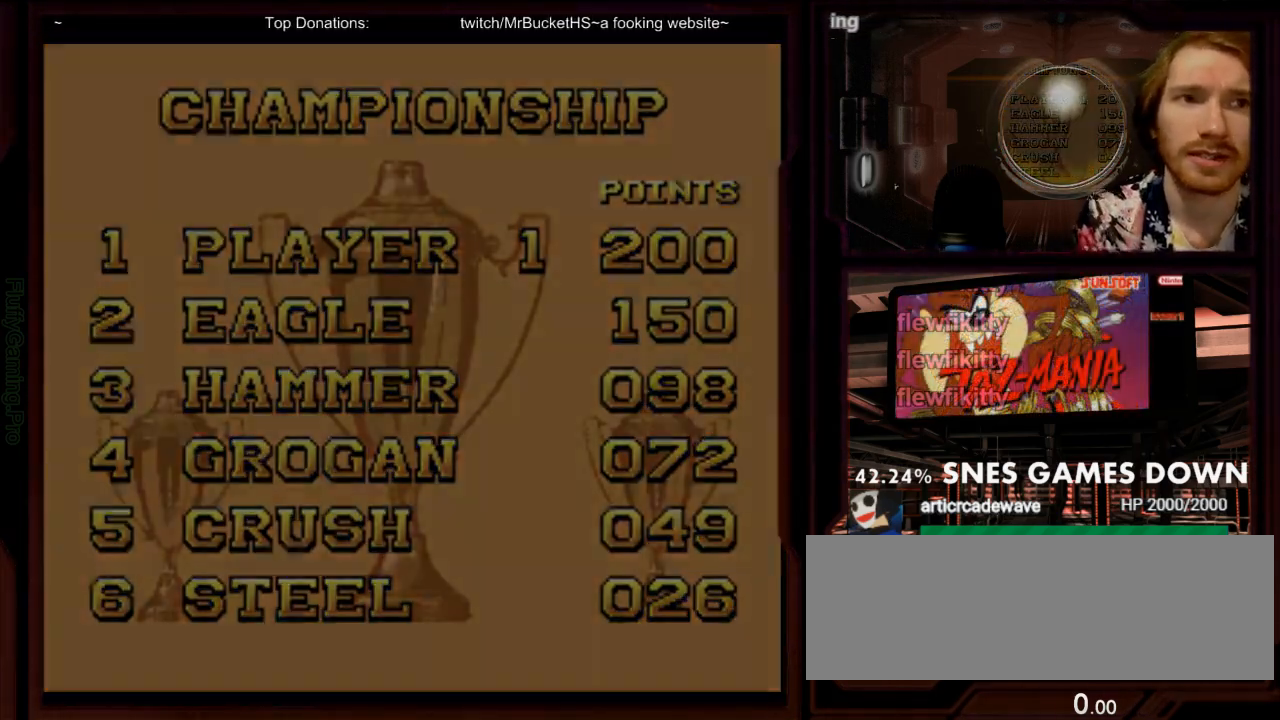
{"buttons": [], "events": []}